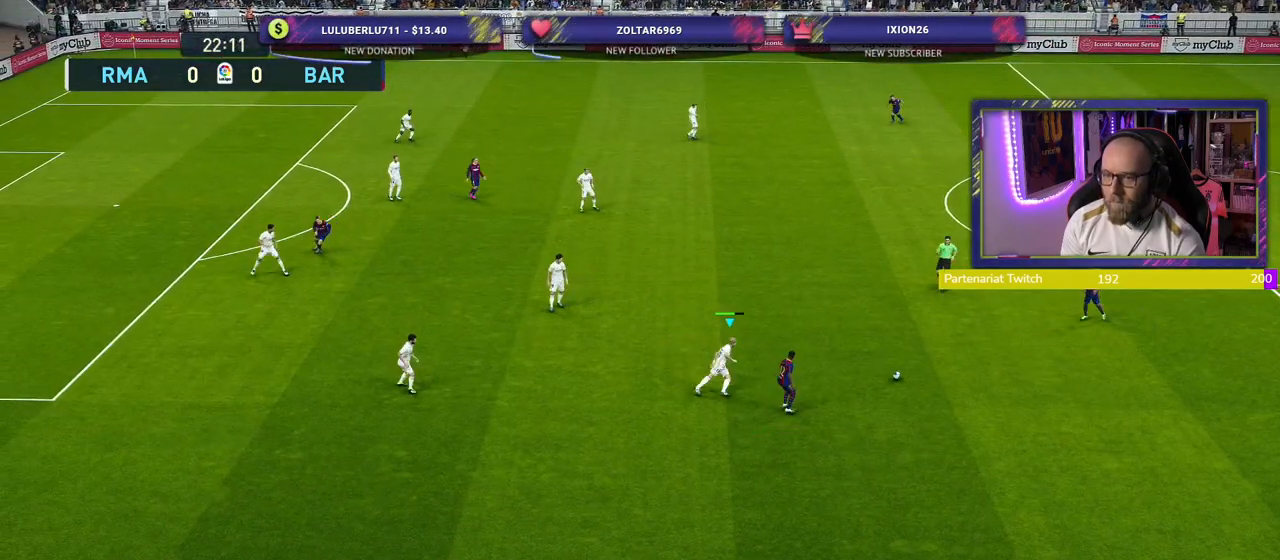
Gameplay with a controller (PlayStation layout); each line is a JSON object with the inputs held at the frame after it. "events" lists button and stick changes between this image and that frame as [ms after this image, input, new state], when the widget could be followed in between.
{"buttons": ["SQUARE", "R2"], "left_stick": "up-left", "right_stick": "center", "events": [[340, "left_stick", "up"], [460, "left_stick", "up-left"]]}
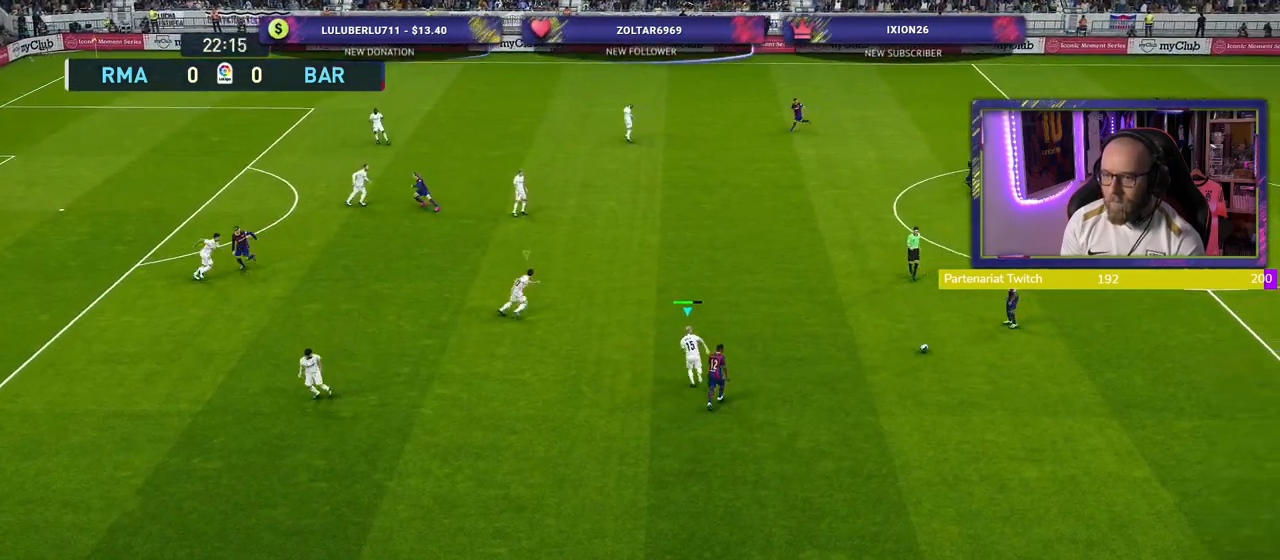
{"buttons": ["SQUARE", "R2"], "left_stick": "up-left", "right_stick": "center", "events": []}
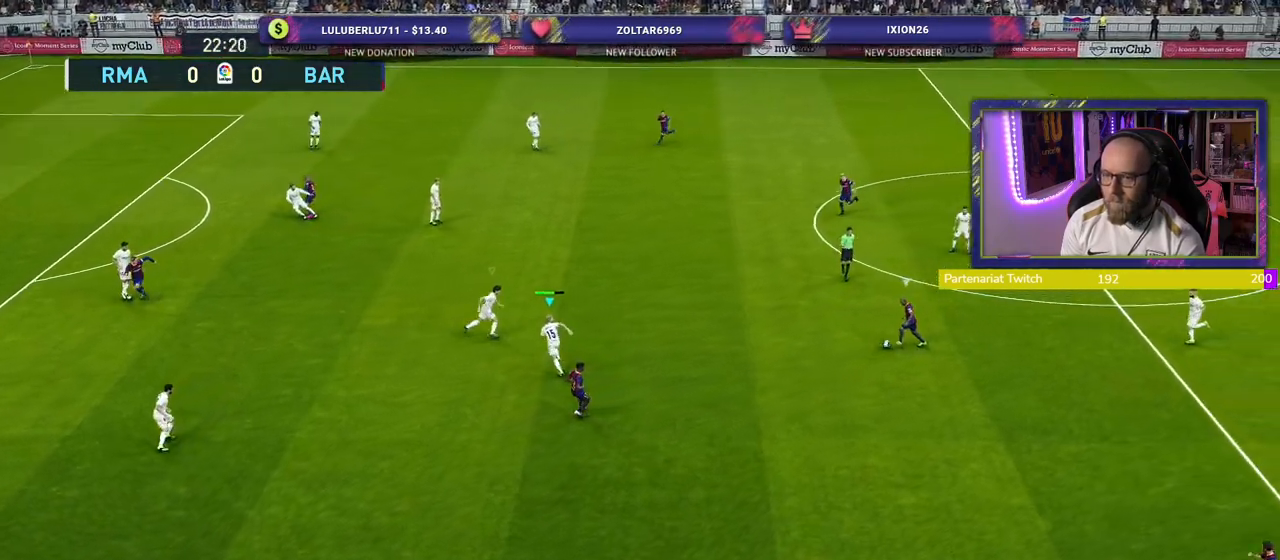
{"buttons": ["SQUARE", "R2"], "left_stick": "down-left", "right_stick": "center", "events": [[100, "left_stick", "left"], [220, "left_stick", "down-left"]]}
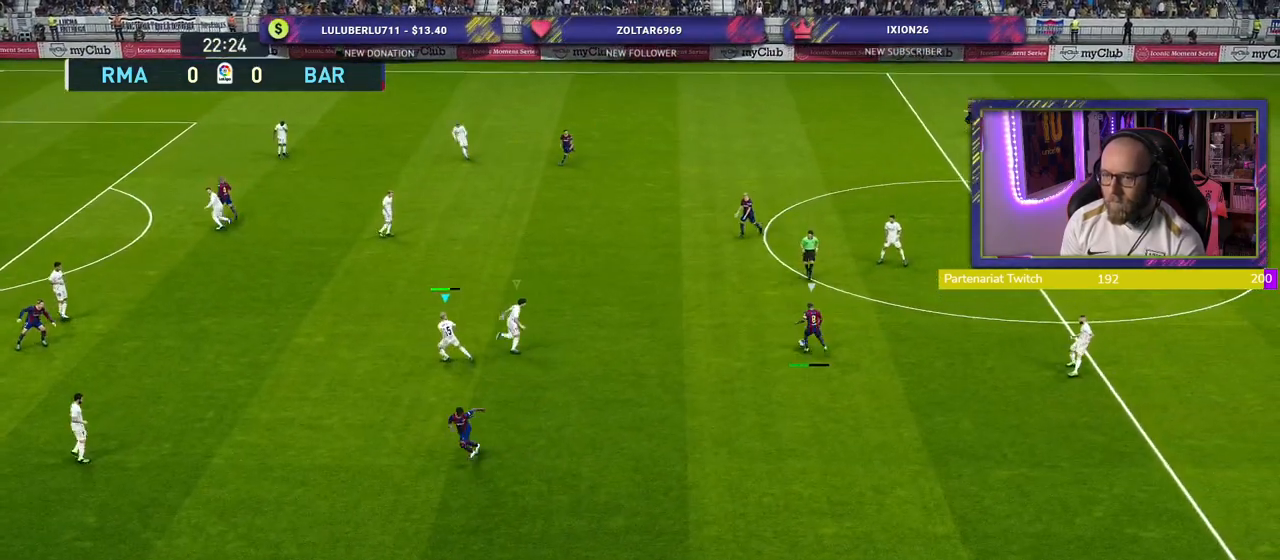
{"buttons": ["SQUARE", "L1", "R2"], "left_stick": "down", "right_stick": "center", "events": [[160, "left_stick", "down"], [480, "L1", "down"]]}
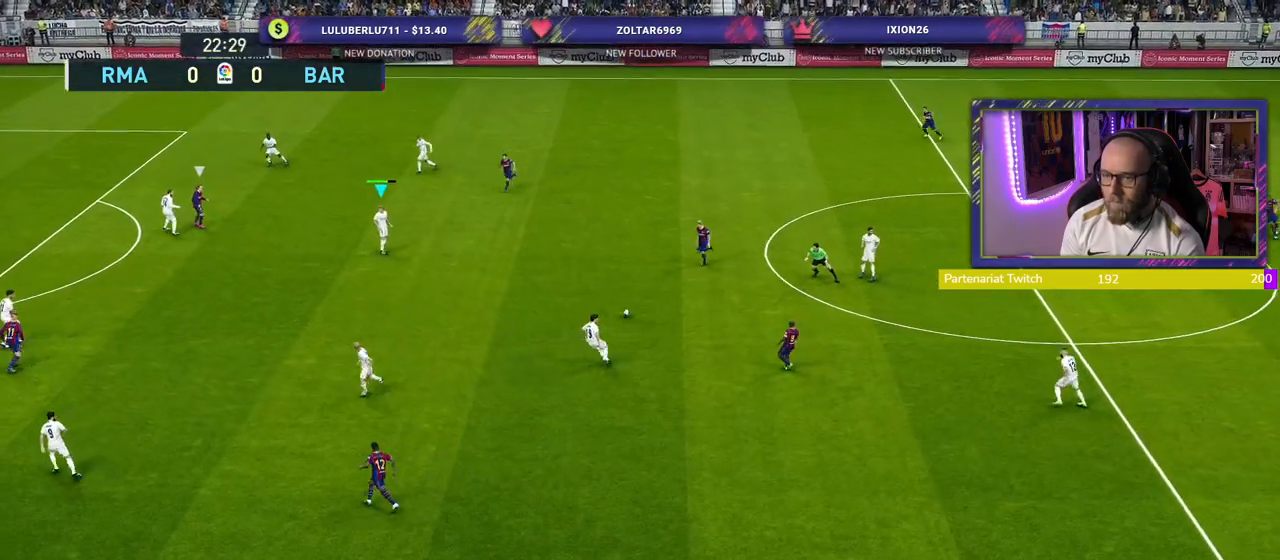
{"buttons": [], "left_stick": "down-right", "right_stick": "center", "events": [[20, "left_stick", "down-right"], [40, "SQUARE", "up"], [100, "R2", "up"], [140, "L1", "up"]]}
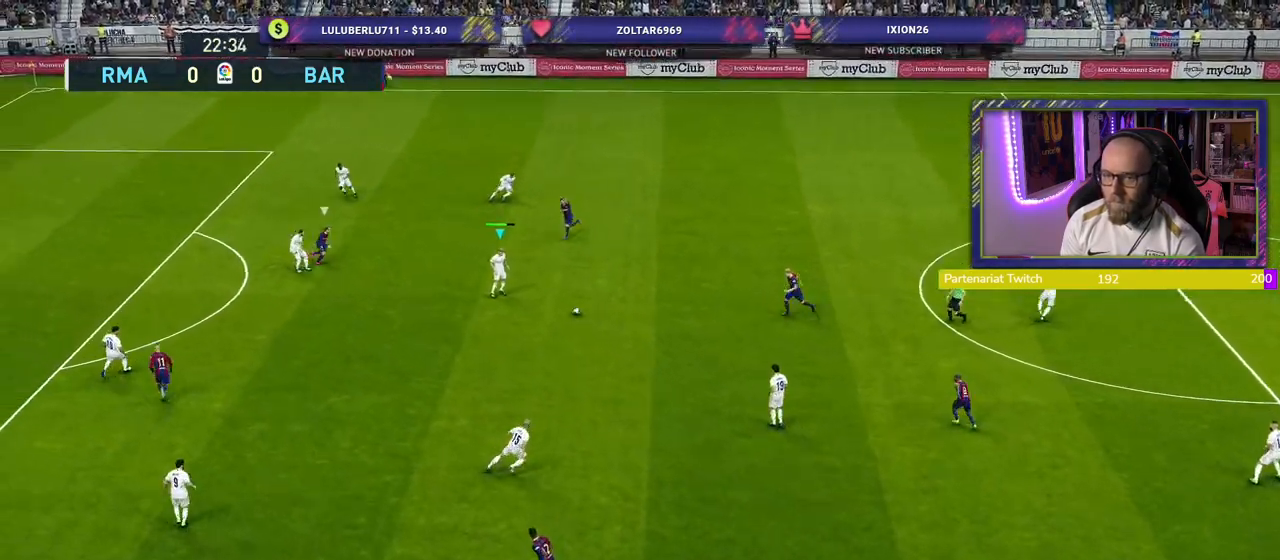
{"buttons": [], "left_stick": "right", "right_stick": "center", "events": [[60, "left_stick", "right"], [120, "CROSS", "down"], [300, "CROSS", "up"]]}
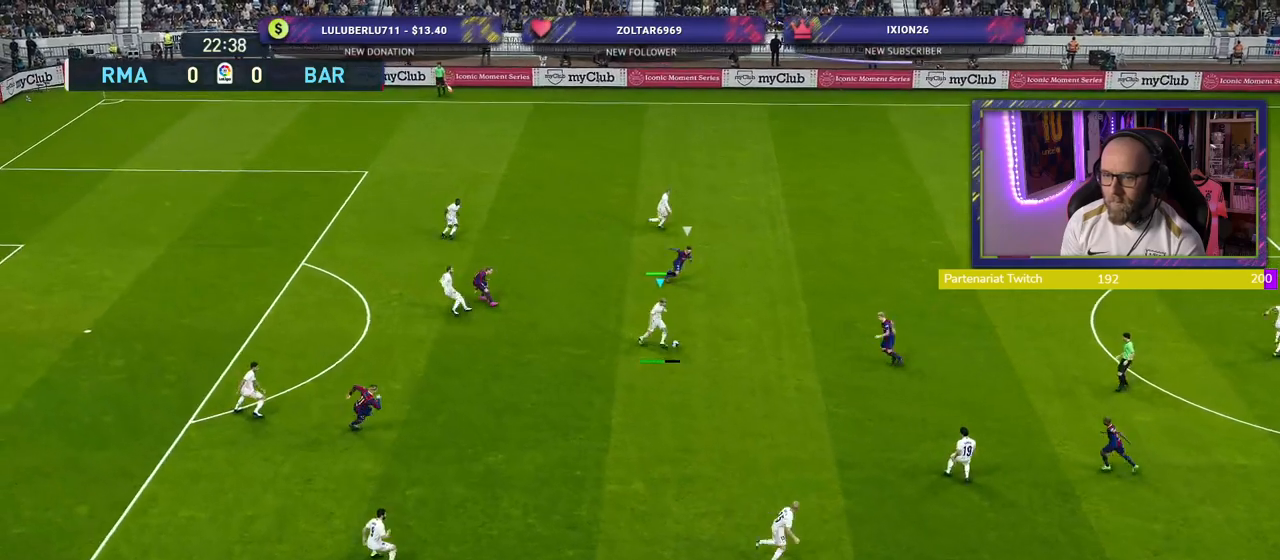
{"buttons": [], "left_stick": "center", "right_stick": "center", "events": [[220, "left_stick", "center"]]}
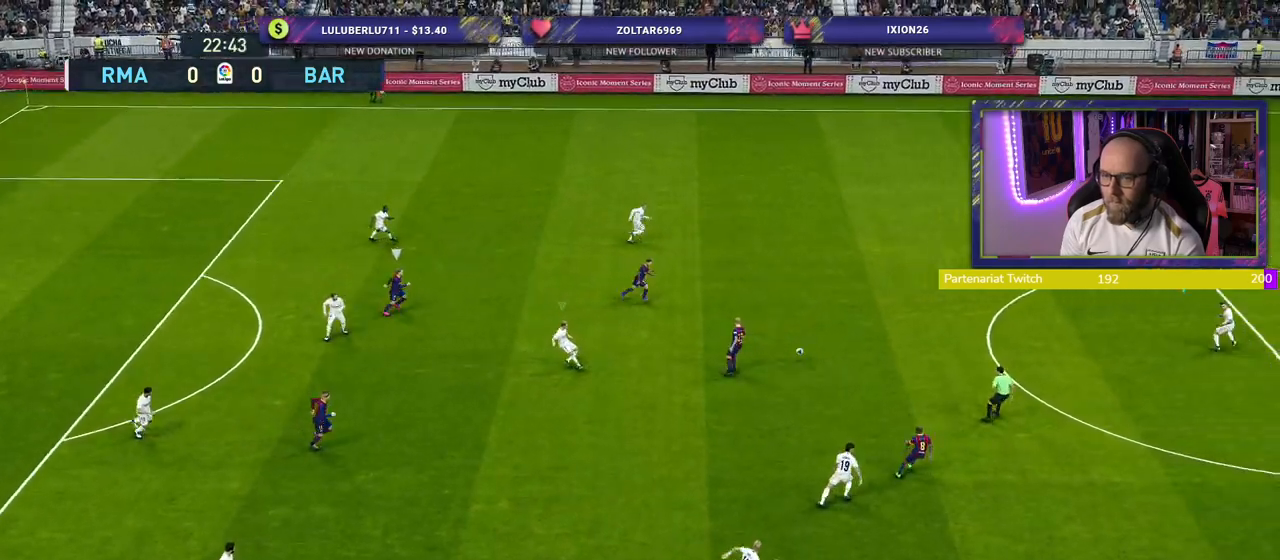
{"buttons": [], "left_stick": "down-right", "right_stick": "center", "events": [[80, "left_stick", "down-left"], [340, "left_stick", "down"], [500, "left_stick", "down-right"]]}
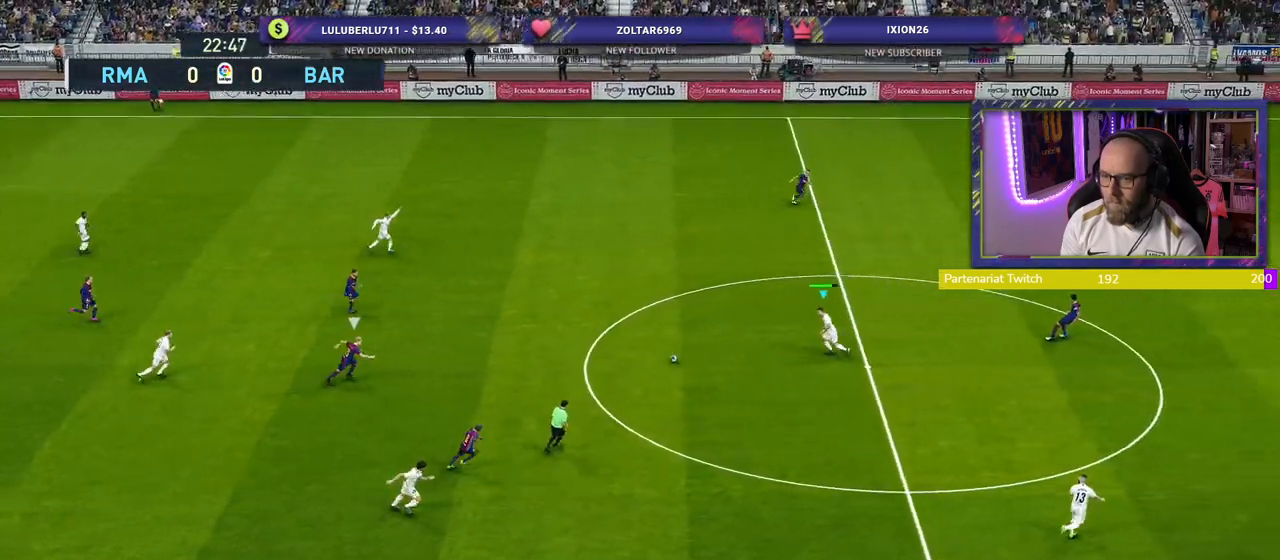
{"buttons": [], "left_stick": "down-right", "right_stick": "center", "events": []}
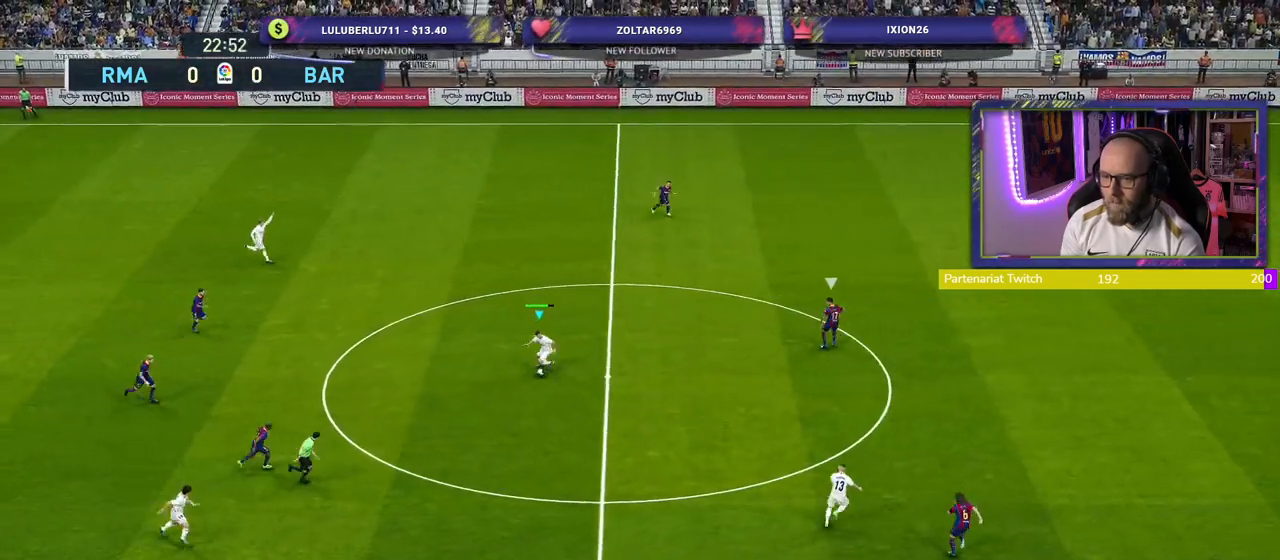
{"buttons": [], "left_stick": "right", "right_stick": "center", "events": [[400, "left_stick", "right"]]}
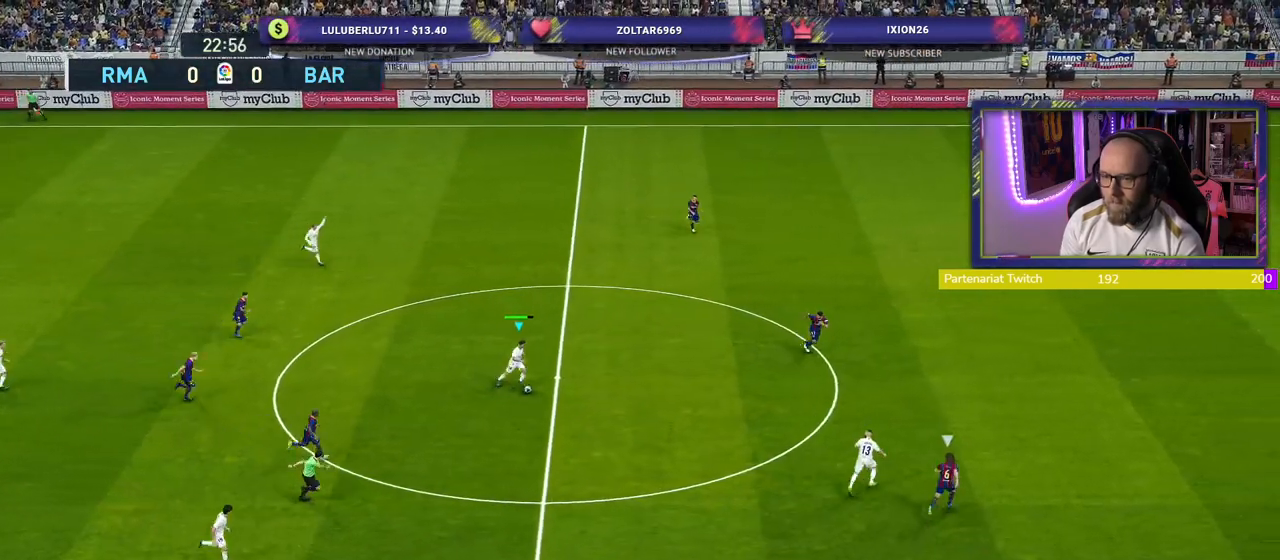
{"buttons": ["R2"], "left_stick": "right", "right_stick": "center", "events": [[320, "R2", "down"]]}
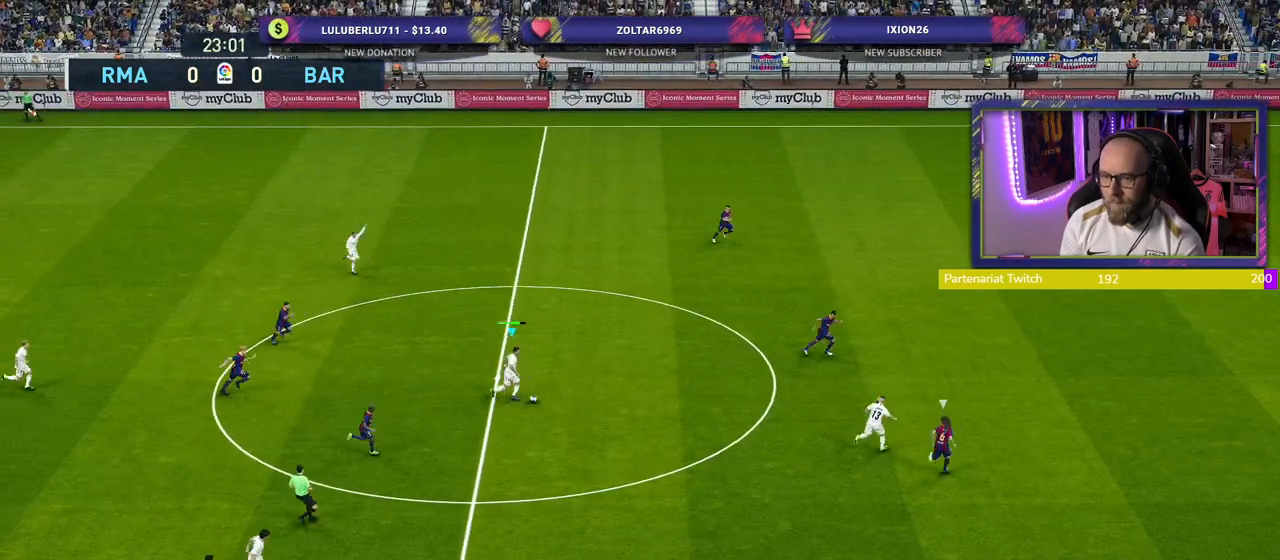
{"buttons": ["R2"], "left_stick": "right", "right_stick": "center", "events": []}
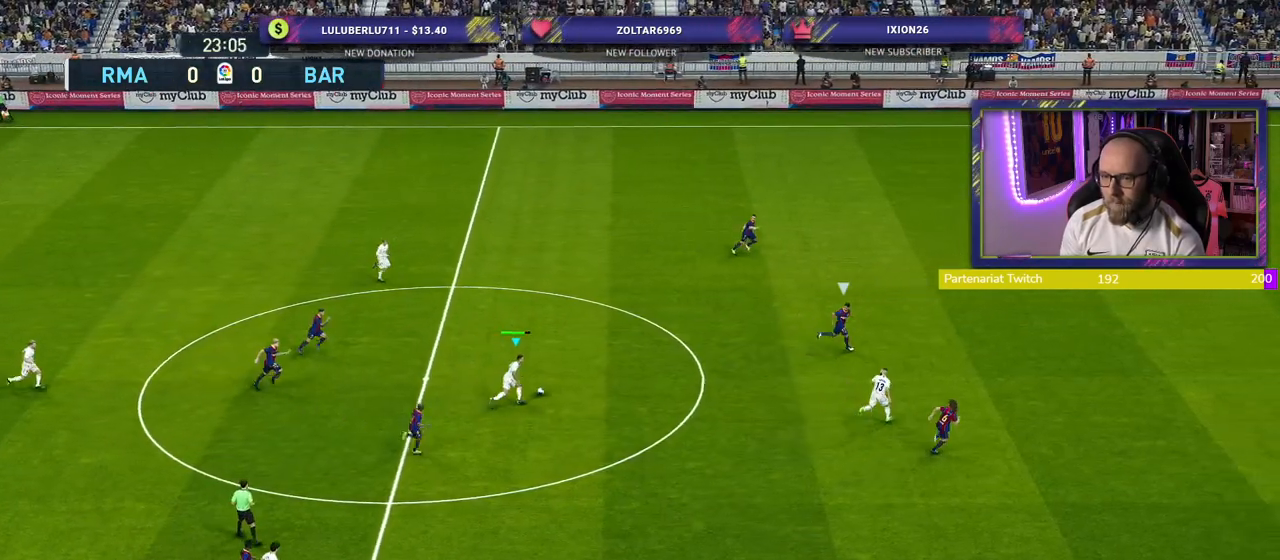
{"buttons": ["R2"], "left_stick": "right", "right_stick": "center", "events": []}
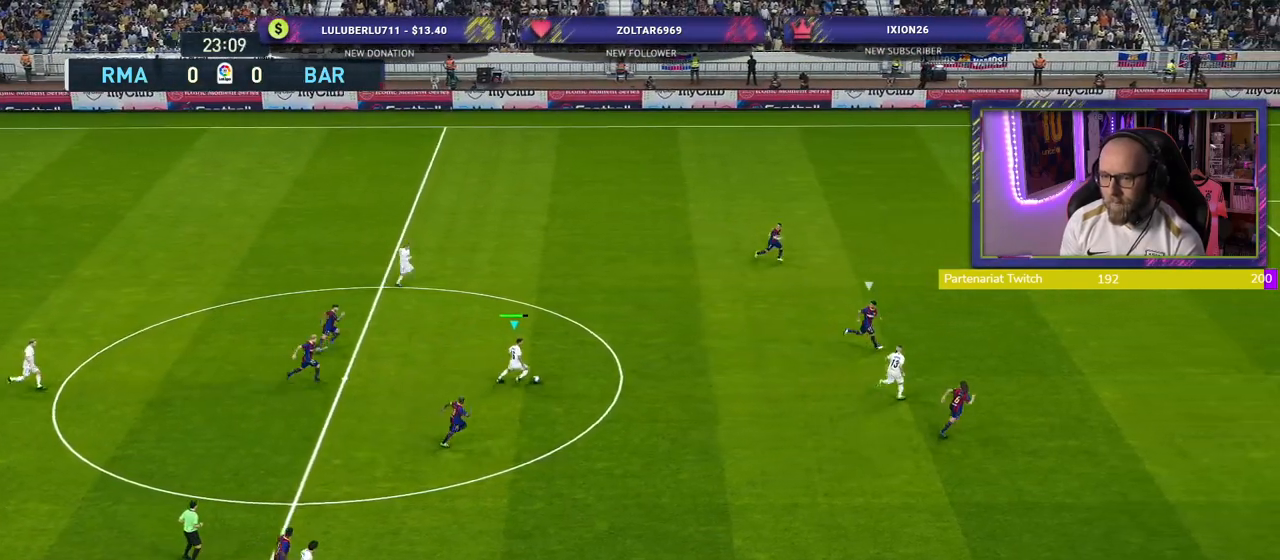
{"buttons": ["R2"], "left_stick": "right", "right_stick": "center", "events": []}
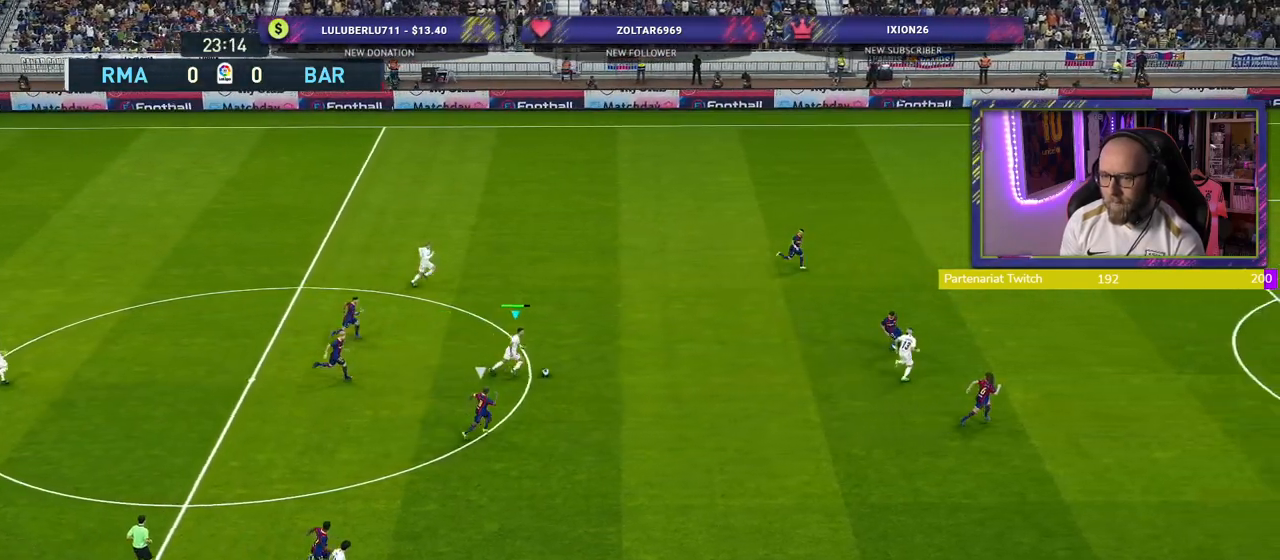
{"buttons": [], "left_stick": "right", "right_stick": "center", "events": [[480, "R2", "up"]]}
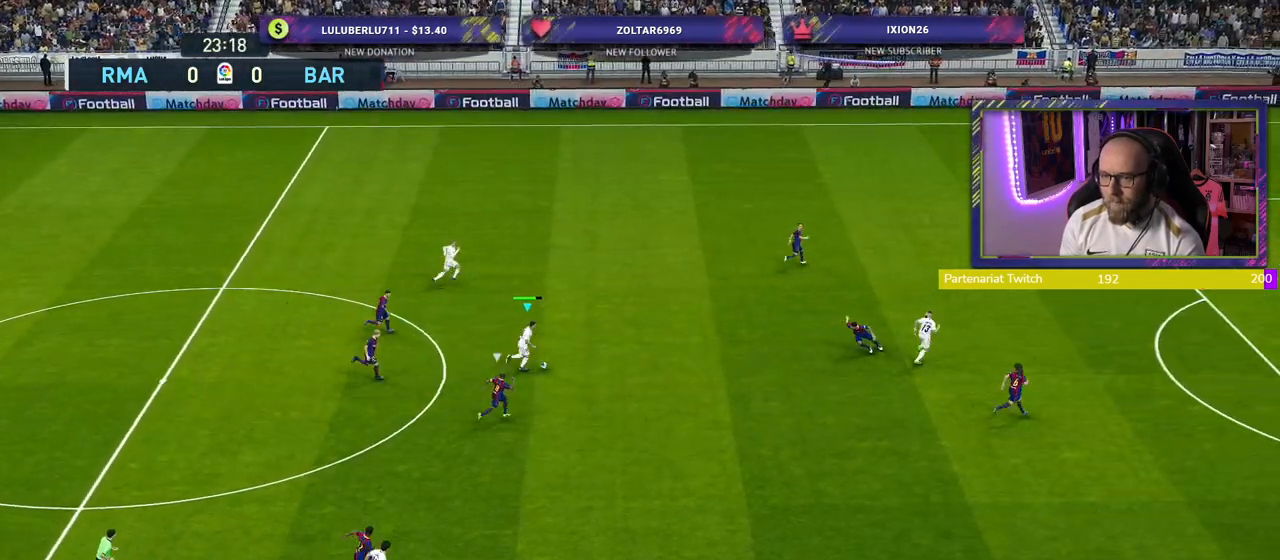
{"buttons": [], "left_stick": "right", "right_stick": "center", "events": [[200, "TRIANGLE", "down"], [280, "TRIANGLE", "up"]]}
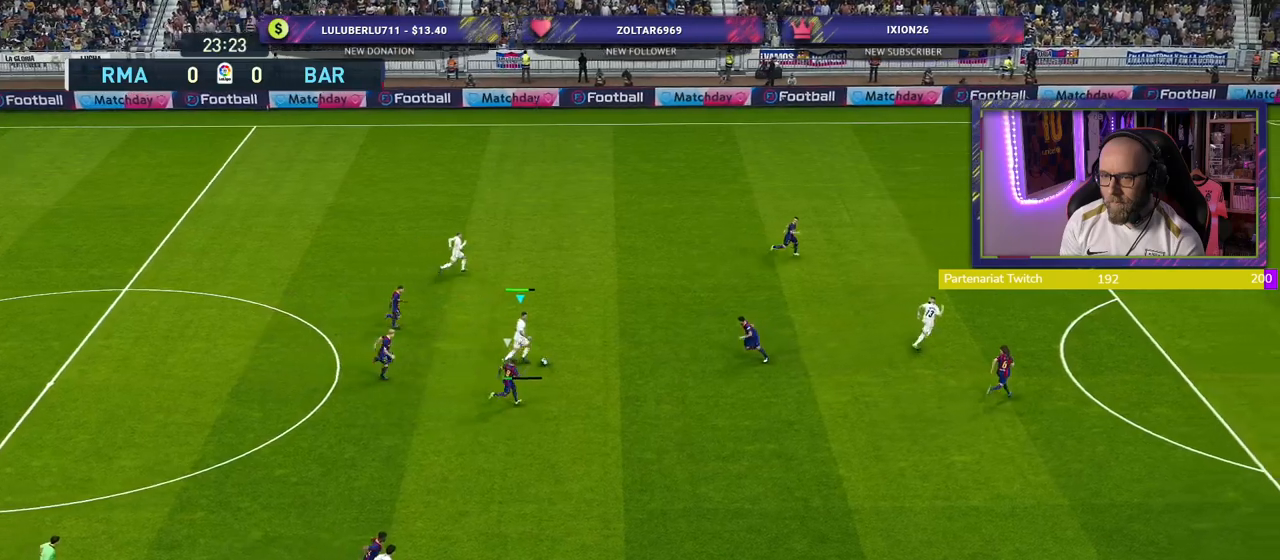
{"buttons": ["R2"], "left_stick": "right", "right_stick": "center", "events": [[500, "R2", "down"]]}
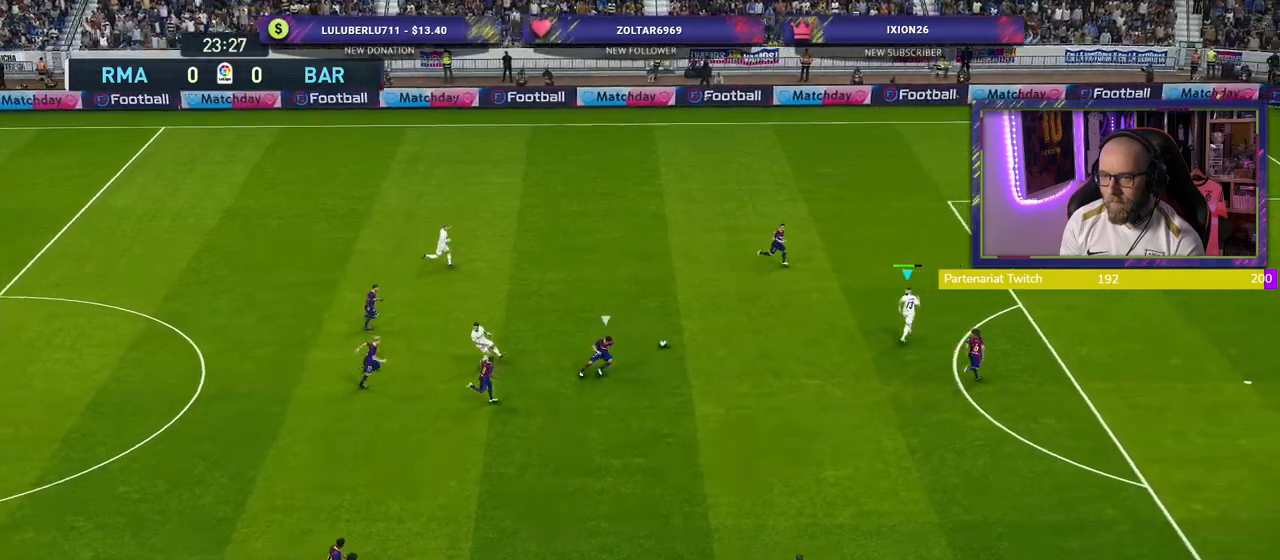
{"buttons": ["R2"], "left_stick": "right", "right_stick": "center", "events": []}
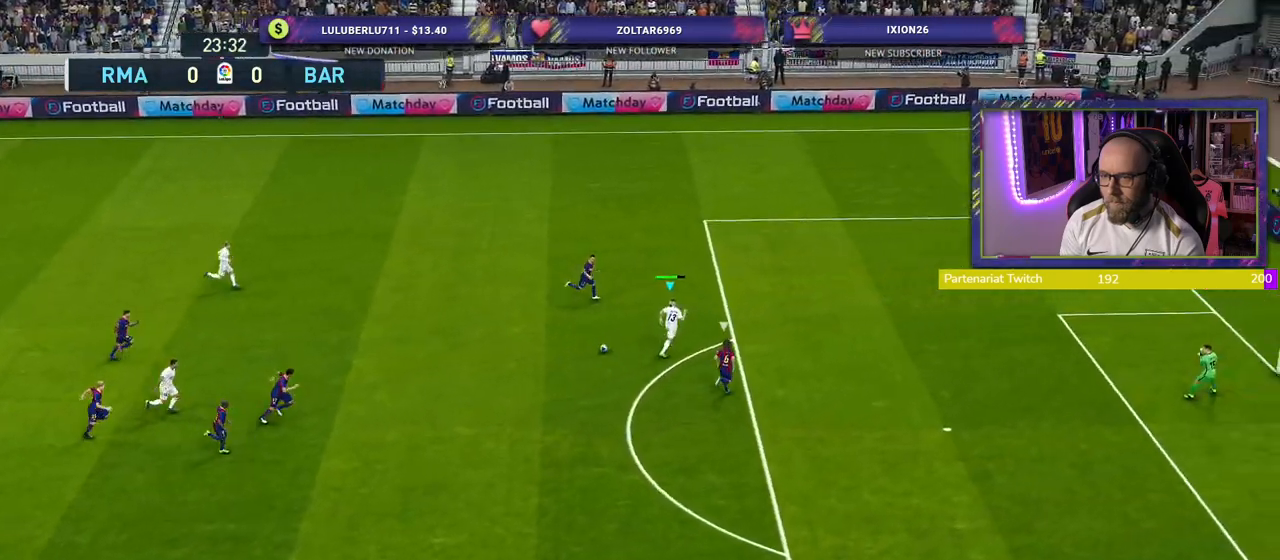
{"buttons": ["R2"], "left_stick": "right", "right_stick": "center", "events": []}
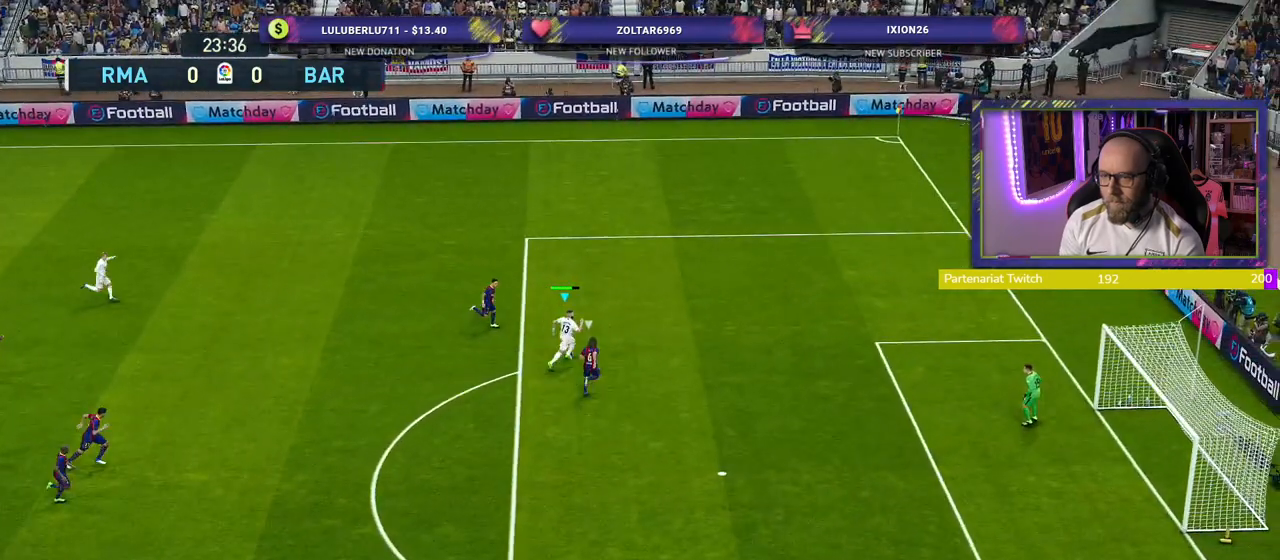
{"buttons": [], "left_stick": "up-right", "right_stick": "center", "events": [[400, "left_stick", "up-right"], [500, "R2", "up"]]}
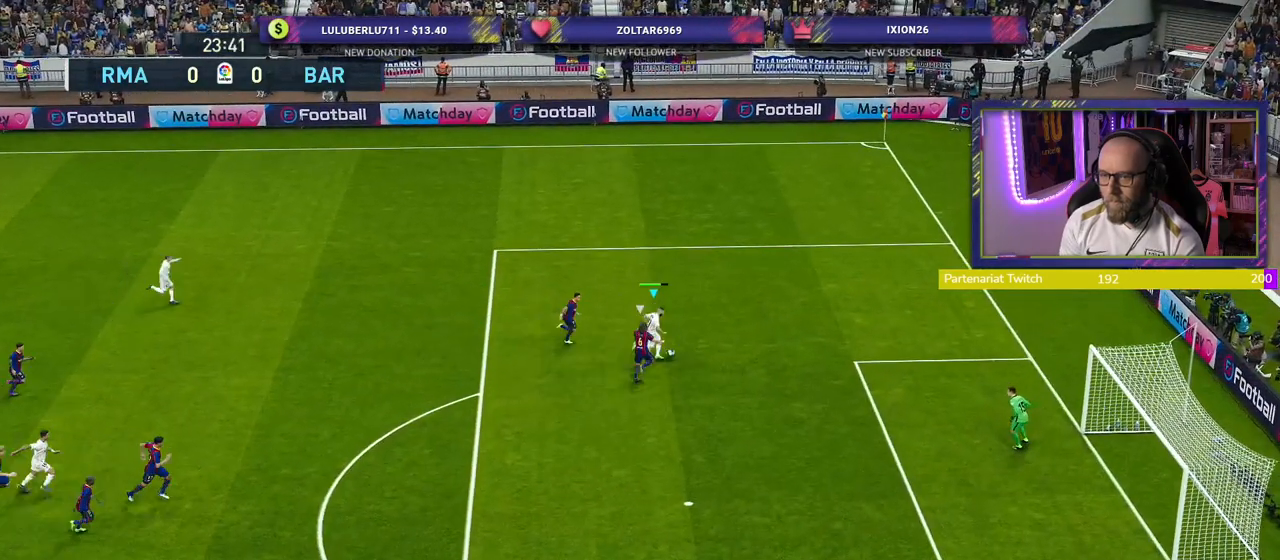
{"buttons": [], "left_stick": "up-right", "right_stick": "center", "events": []}
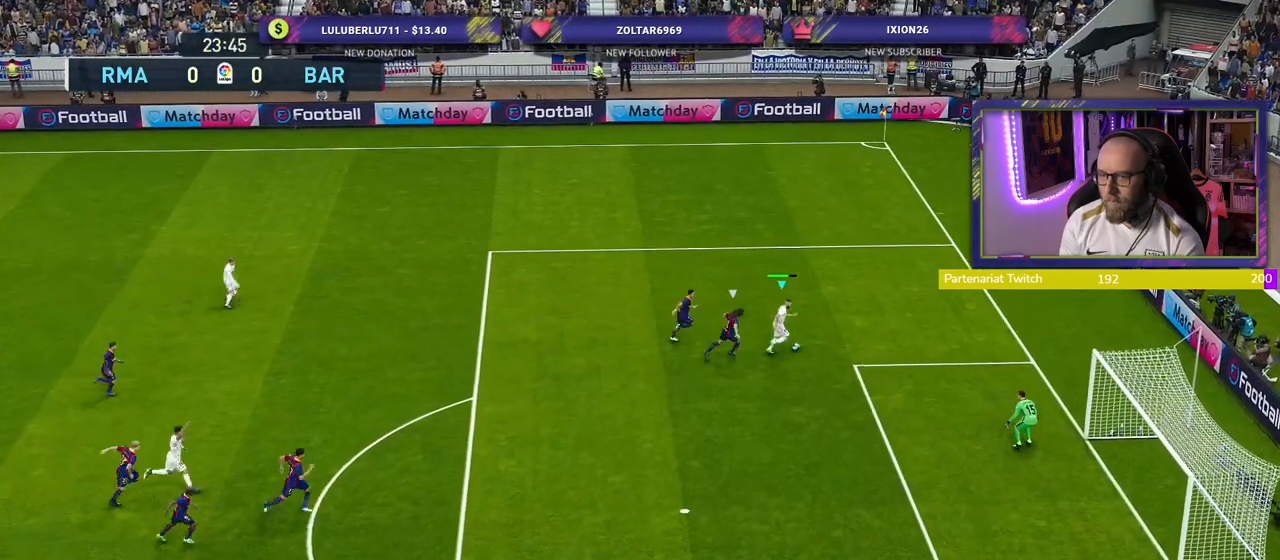
{"buttons": [], "left_stick": "up", "right_stick": "center", "events": [[380, "left_stick", "up"]]}
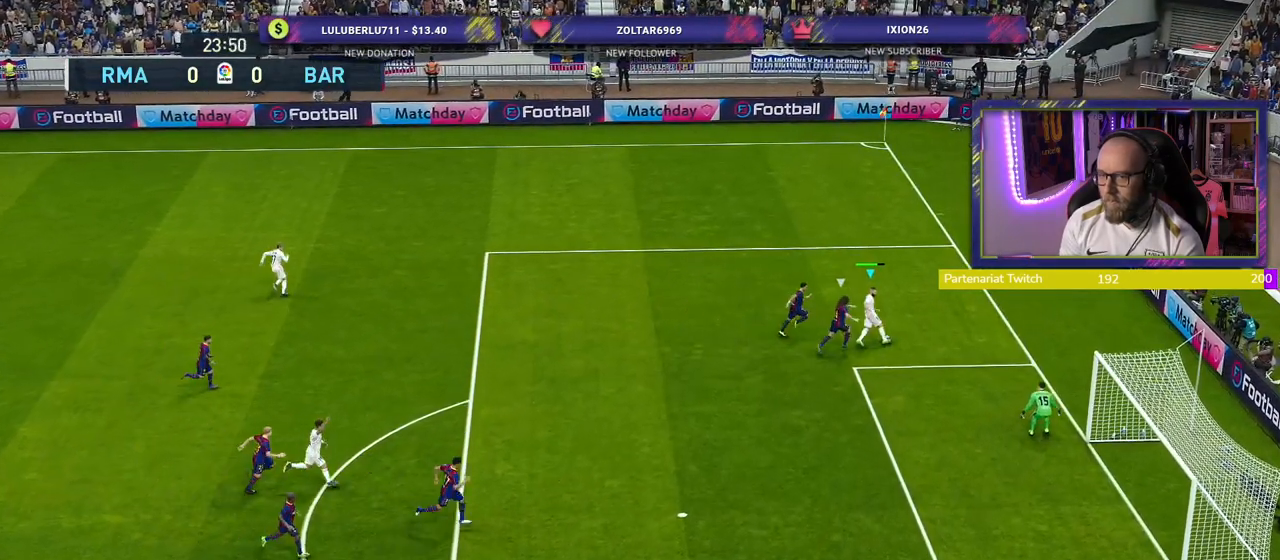
{"buttons": [], "left_stick": "up-left", "right_stick": "center", "events": [[180, "CROSS", "down"], [200, "left_stick", "up-left"], [240, "L3", "down"], [260, "CROSS", "up"], [380, "L3", "up"]]}
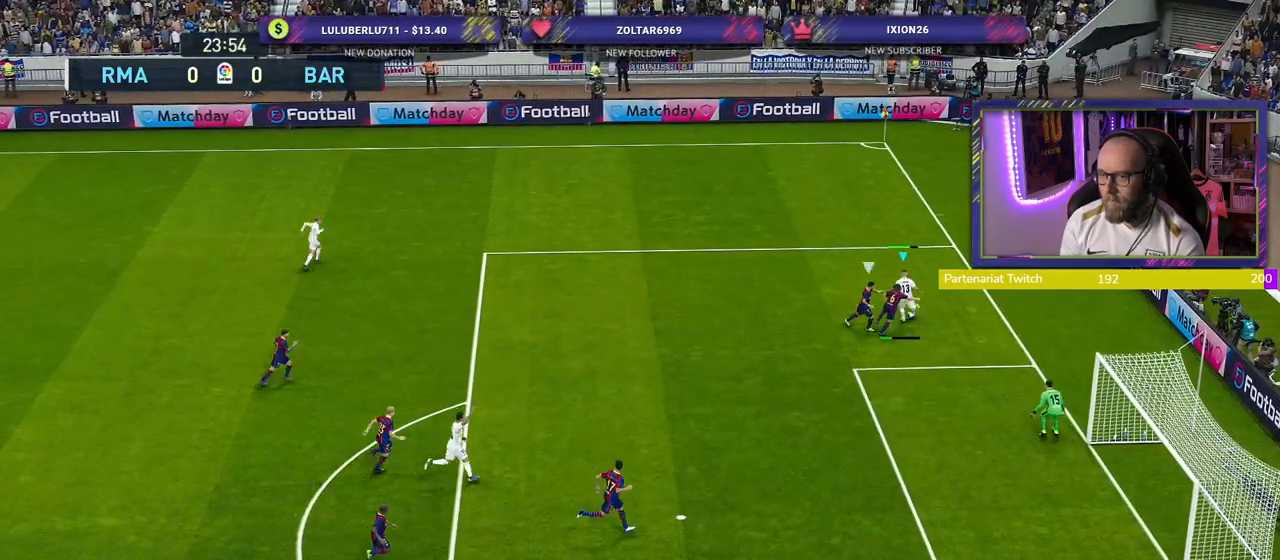
{"buttons": [], "left_stick": "down-right", "right_stick": "center", "events": [[60, "left_stick", "center"], [320, "left_stick", "down-right"]]}
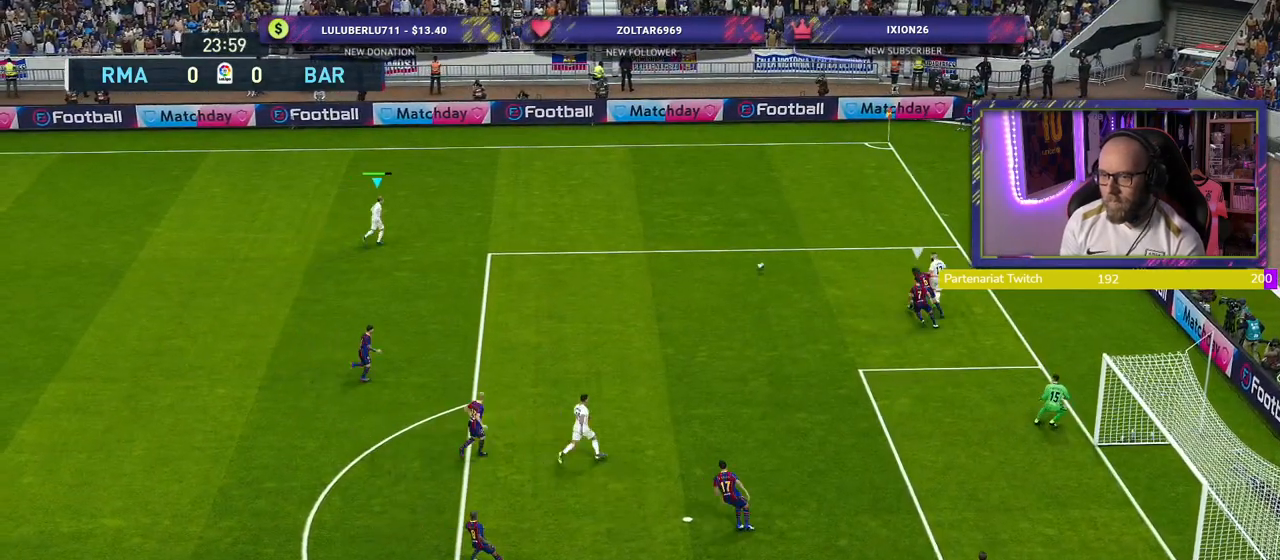
{"buttons": [], "left_stick": "down-right", "right_stick": "center", "events": []}
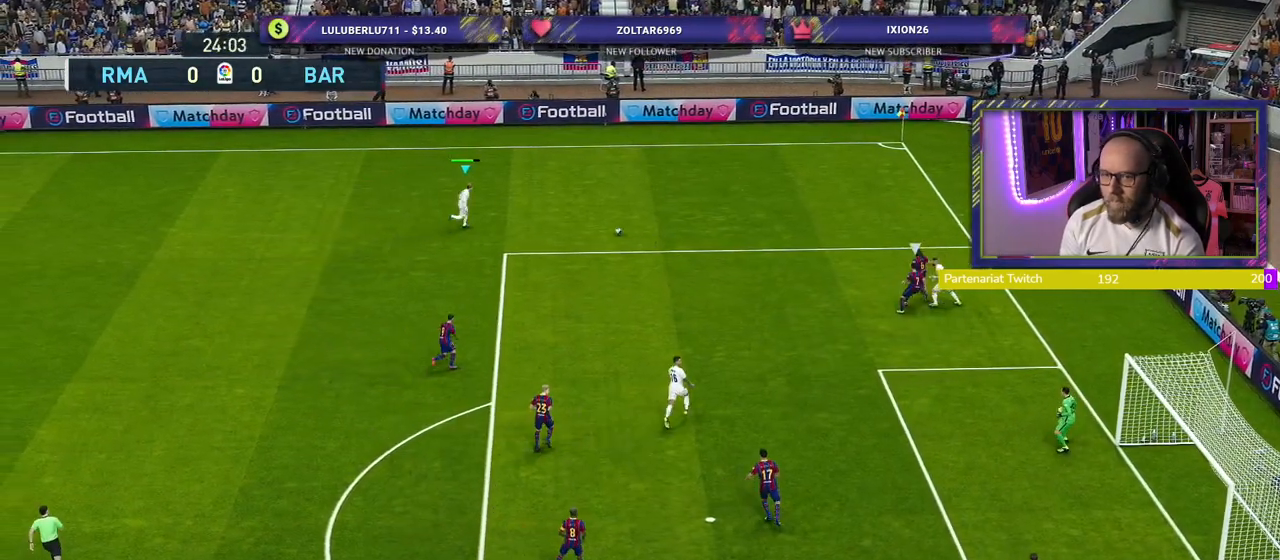
{"buttons": [], "left_stick": "down-right", "right_stick": "center", "events": []}
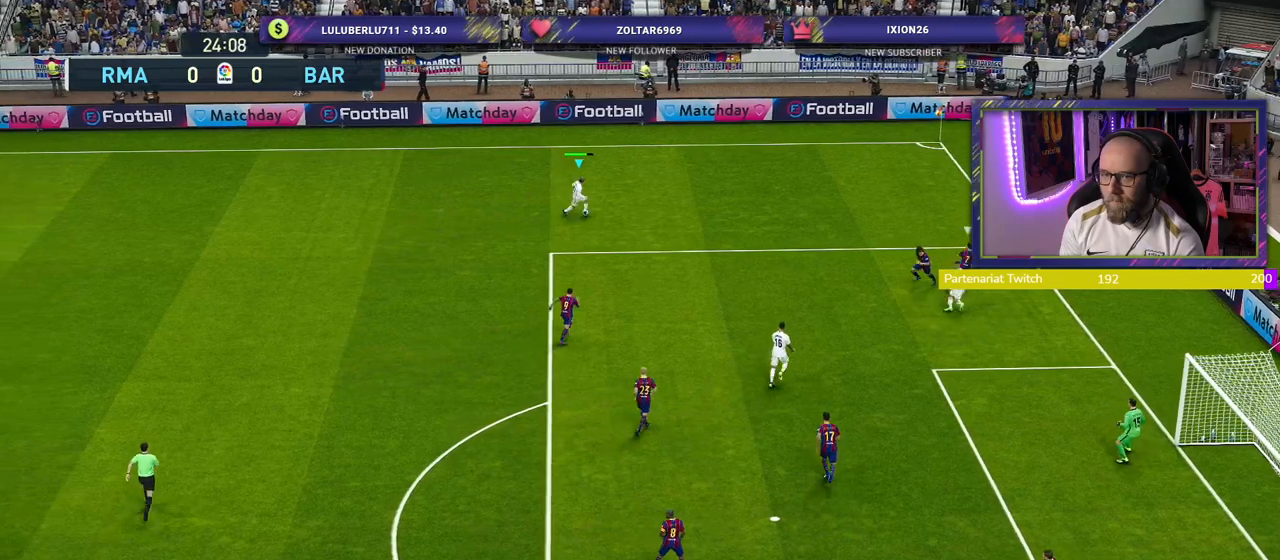
{"buttons": [], "left_stick": "down-right", "right_stick": "center", "events": []}
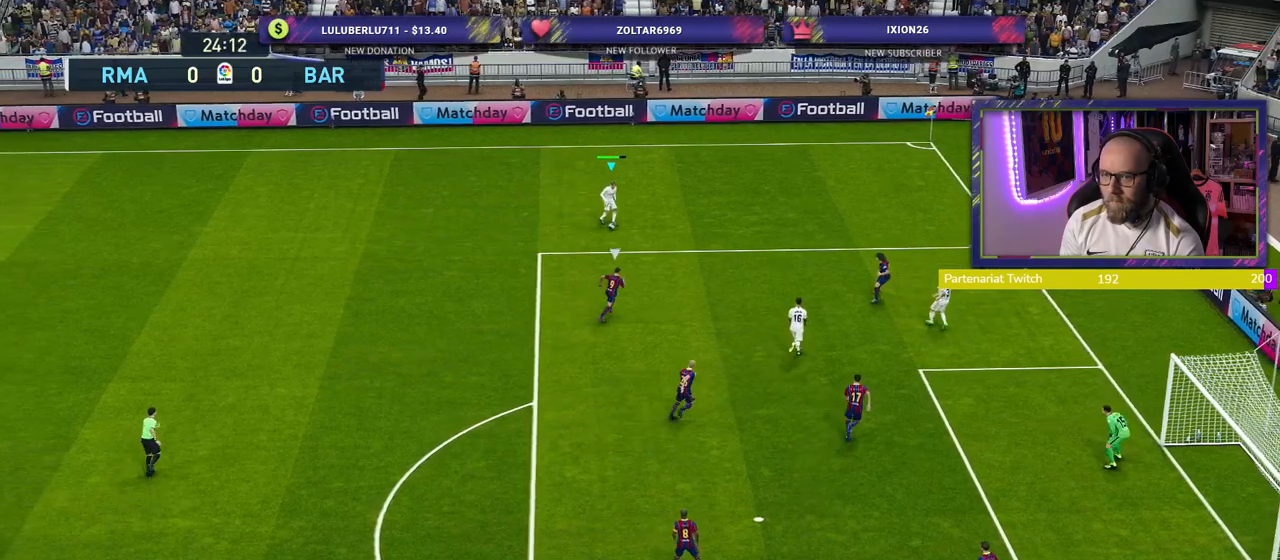
{"buttons": [], "left_stick": "down-right", "right_stick": "center", "events": [[100, "CIRCLE", "down"], [100, "L1", "down"], [220, "L3", "down"], [260, "L1", "up"], [280, "CIRCLE", "up"], [360, "L3", "up"]]}
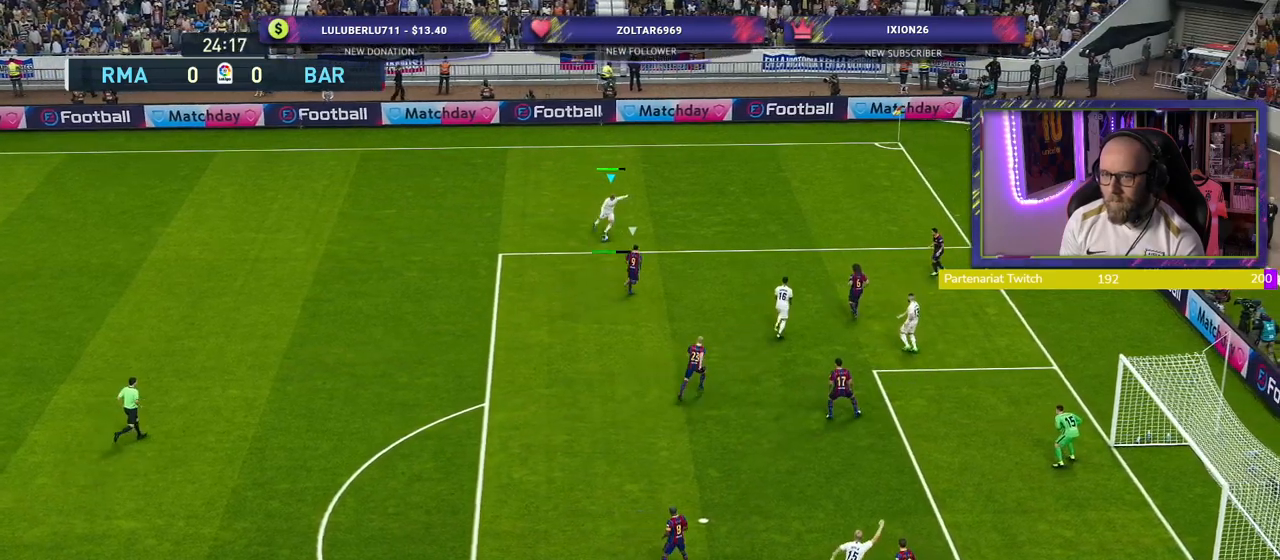
{"buttons": [], "left_stick": "down-right", "right_stick": "center", "events": []}
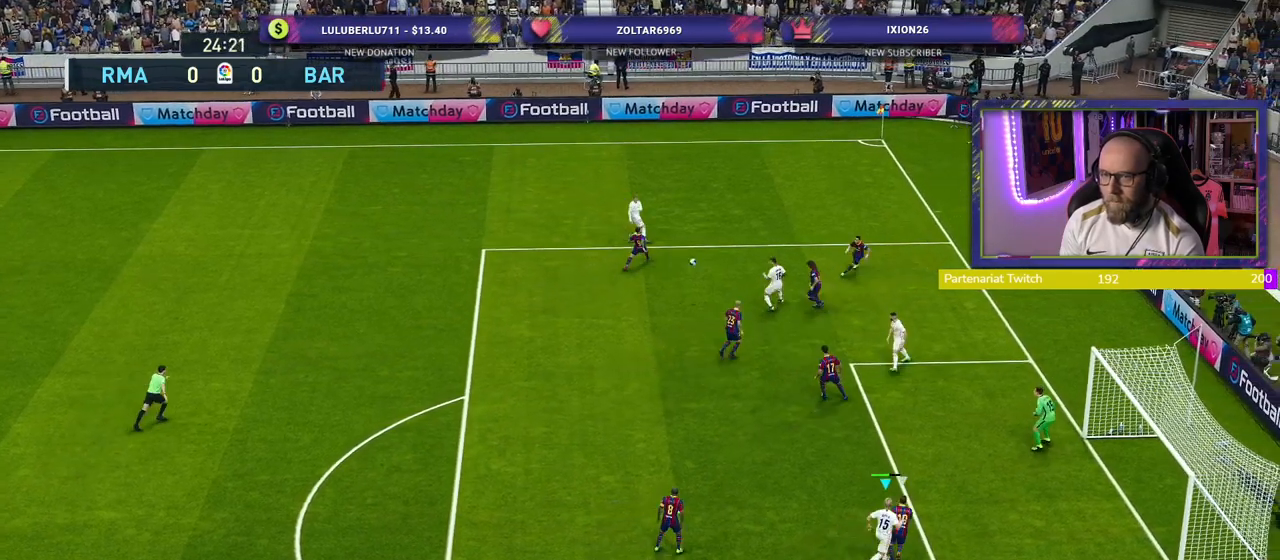
{"buttons": ["R2"], "left_stick": "down-right", "right_stick": "center", "events": [[120, "SQUARE", "down"], [260, "SQUARE", "up"], [440, "R2", "down"]]}